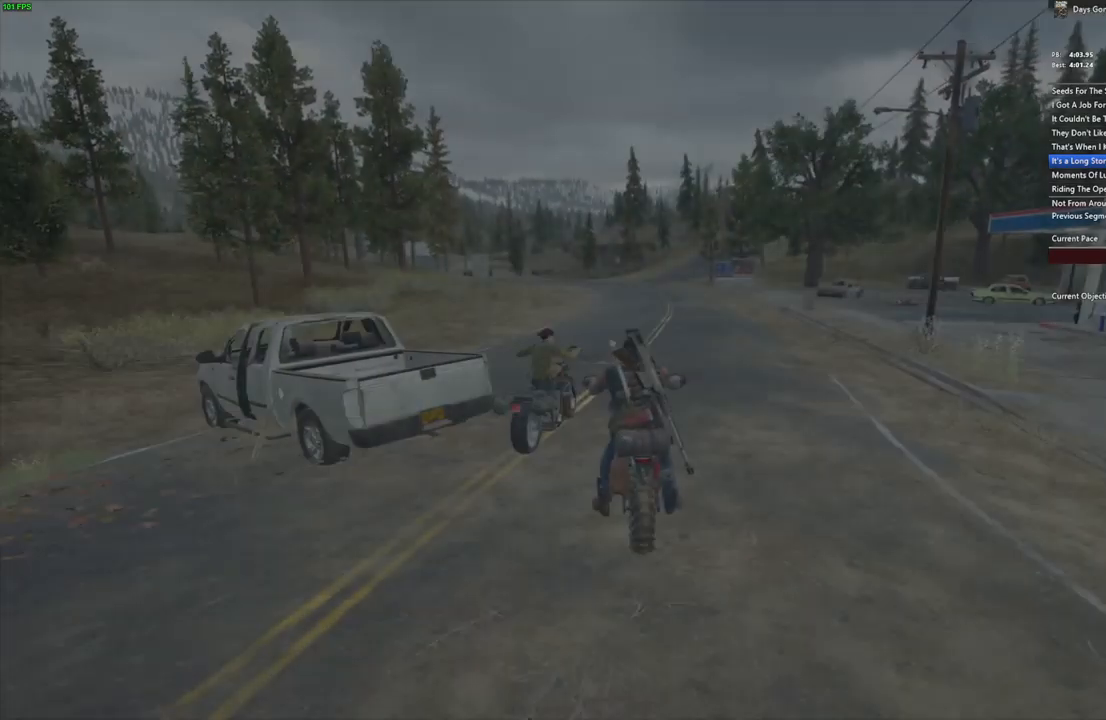
Gameplay with keyboard and mouse; each line is a JSON object with the keys and mouse buttons held at the frame after it. "events" lists presses ("down") and releases ("up") of "a", "c", "caps_lock", "ctrl", "d", "e", "escape", "f", "q", "r", "s", "shift", "space", "t", "tab", "w", "x", "y", "z", "mouse_left", "mouse_wheel" and "mouse_right" between this image and that frame as [ms after this image, input, new state], when the widget could be followed in between. "mouse_left", "mouse_wheel", "mouse_right" = the "left", "wheel", "right" buttons of the "mouse" list. No other keys are recorded. "wheel" means that the mouse wheel is clicked or scrolled. Mouse movement is not recorded.
{"keys": ["w"], "mouse": [], "events": []}
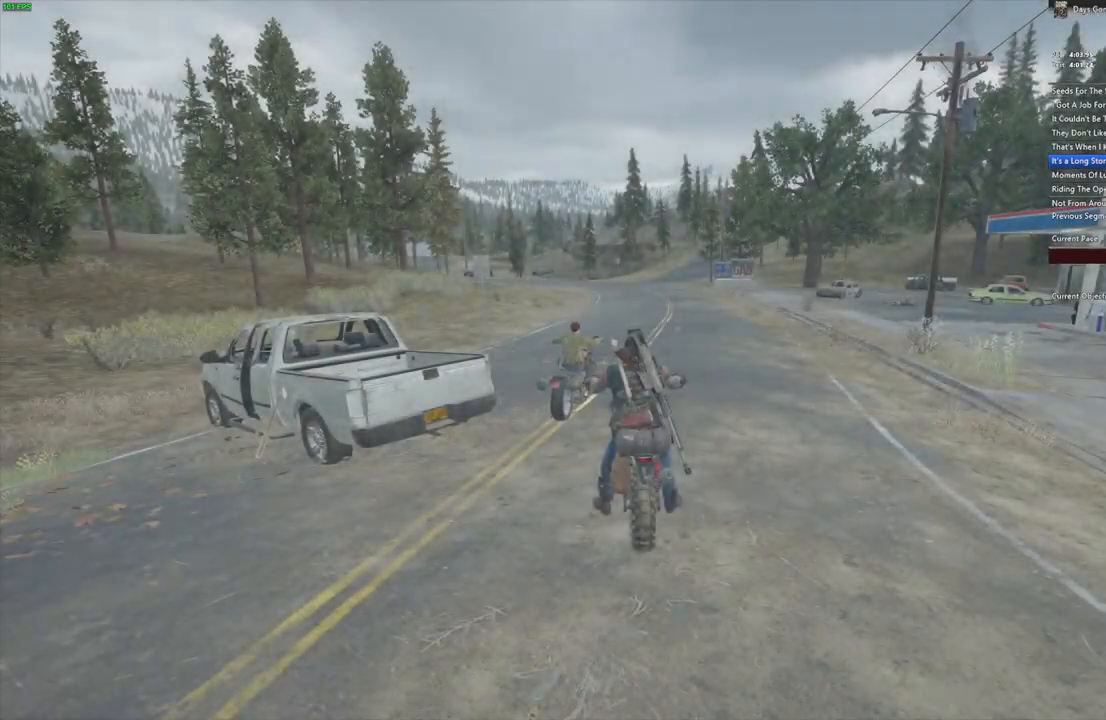
{"keys": ["w"], "mouse": [], "events": []}
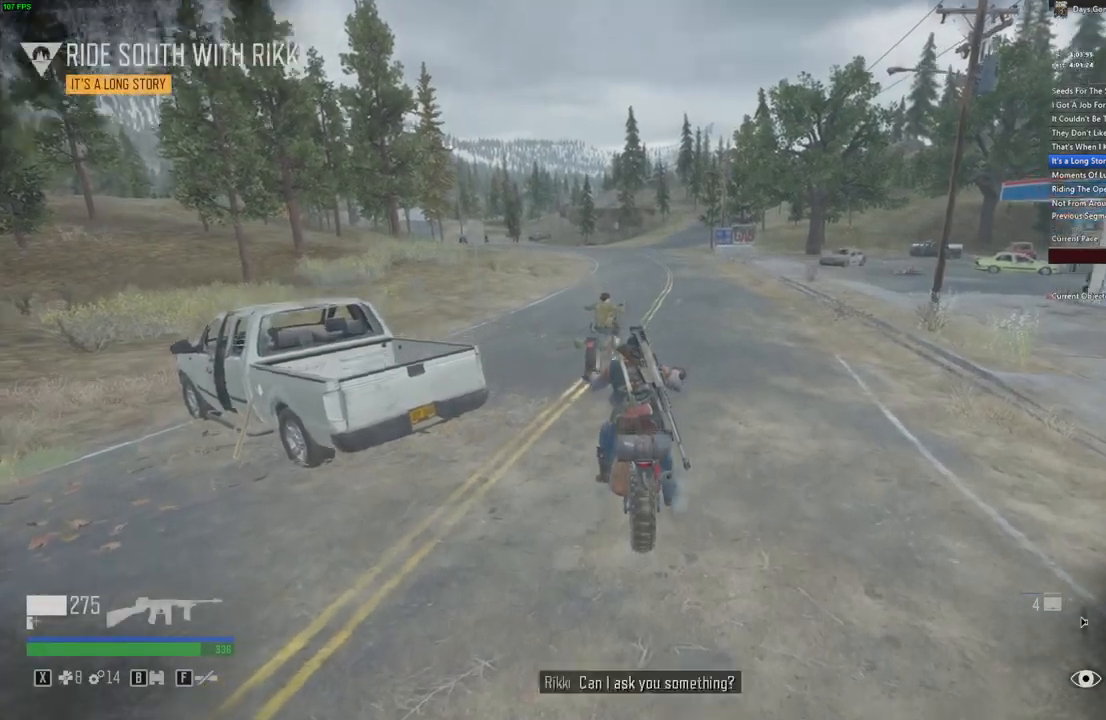
{"keys": ["w"], "mouse": [], "events": []}
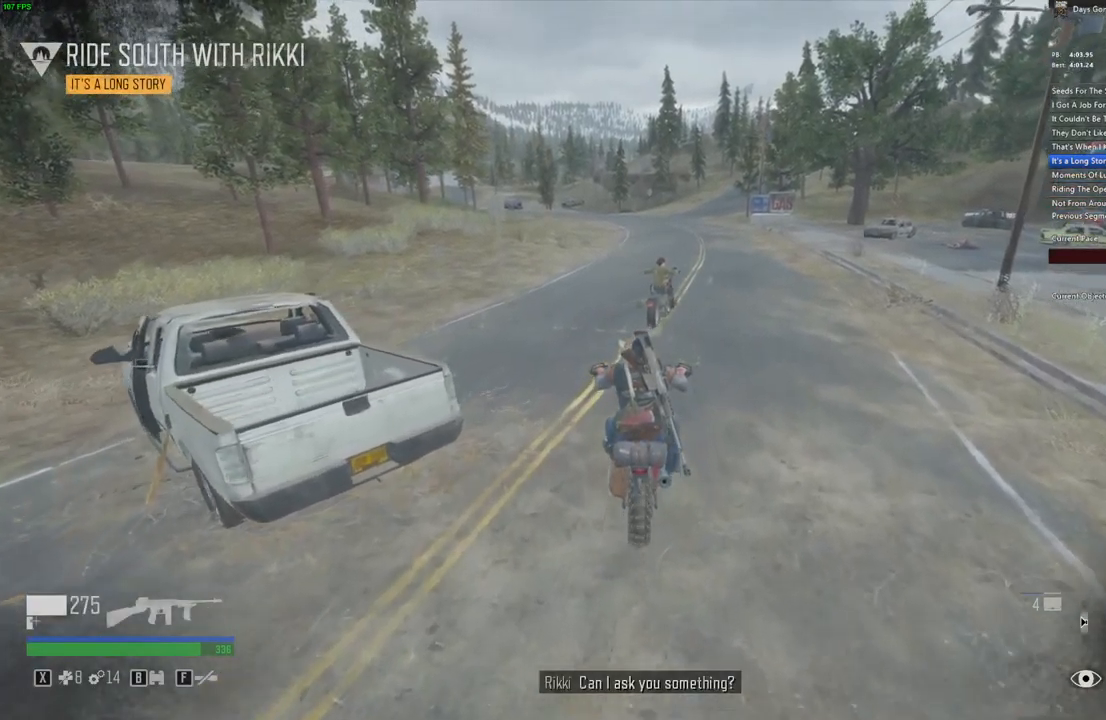
{"keys": ["w"], "mouse": [], "events": []}
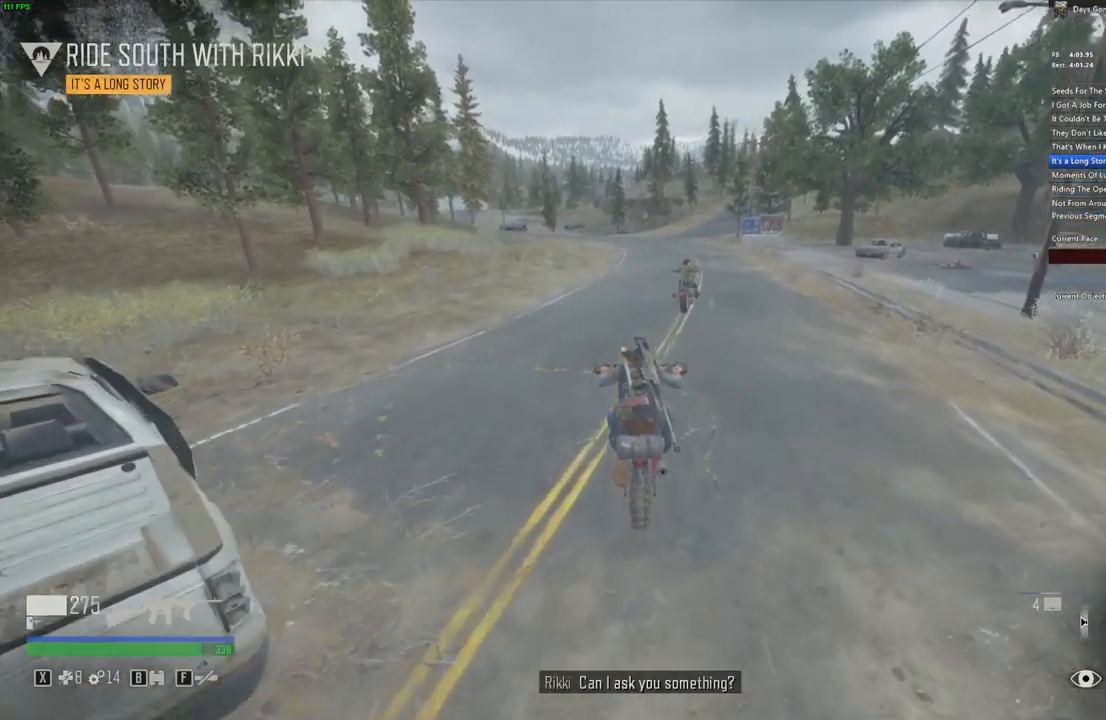
{"keys": ["w"], "mouse": [], "events": []}
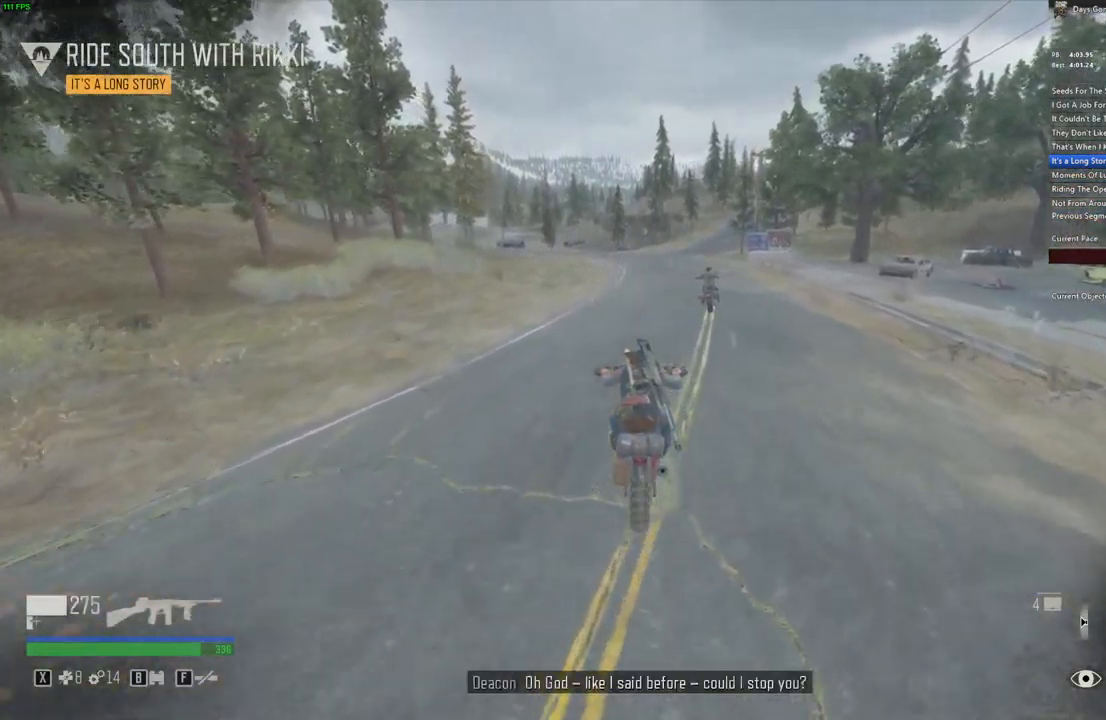
{"keys": ["w"], "mouse": [], "events": []}
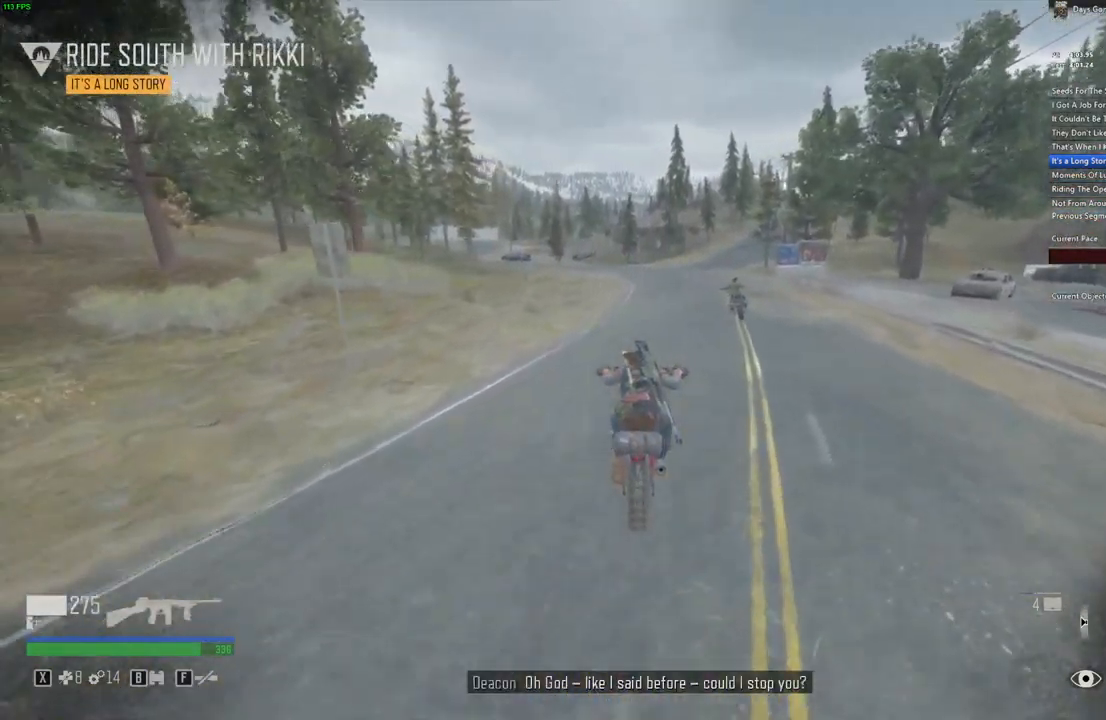
{"keys": ["w"], "mouse": [], "events": []}
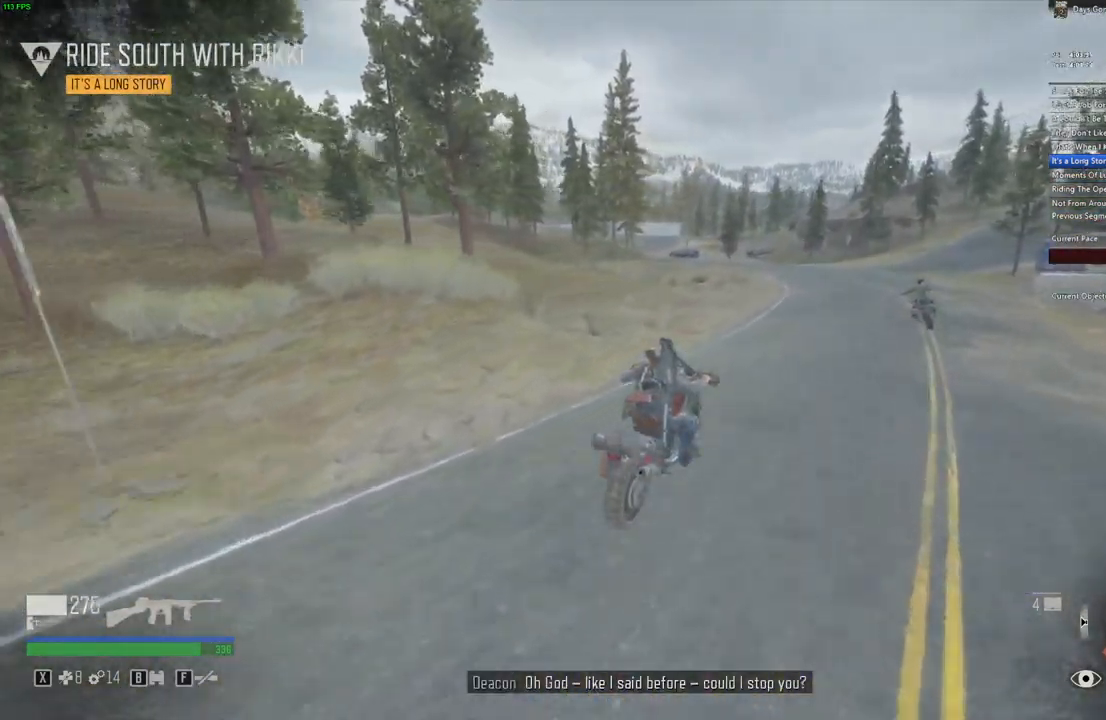
{"keys": ["w"], "mouse": [], "events": [[117, "a", "down"], [167, "a", "up"], [333, "a", "down"], [450, "a", "up"]]}
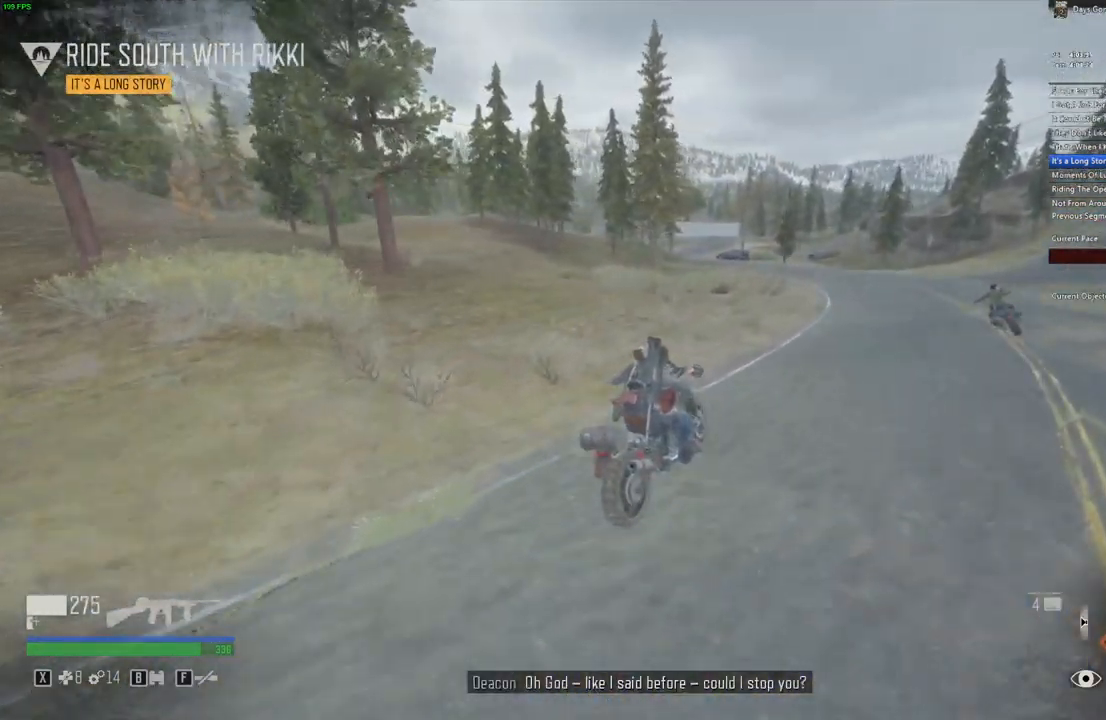
{"keys": ["w"], "mouse": [], "events": []}
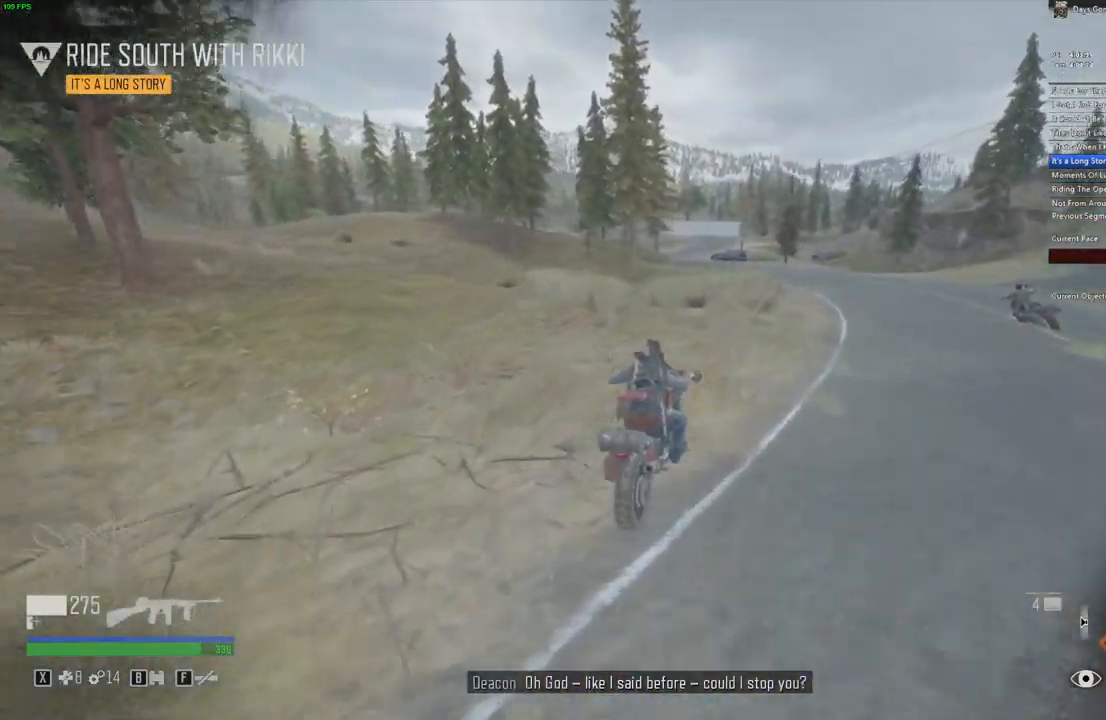
{"keys": ["w"], "mouse": [], "events": [[267, "a", "down"], [317, "a", "up"]]}
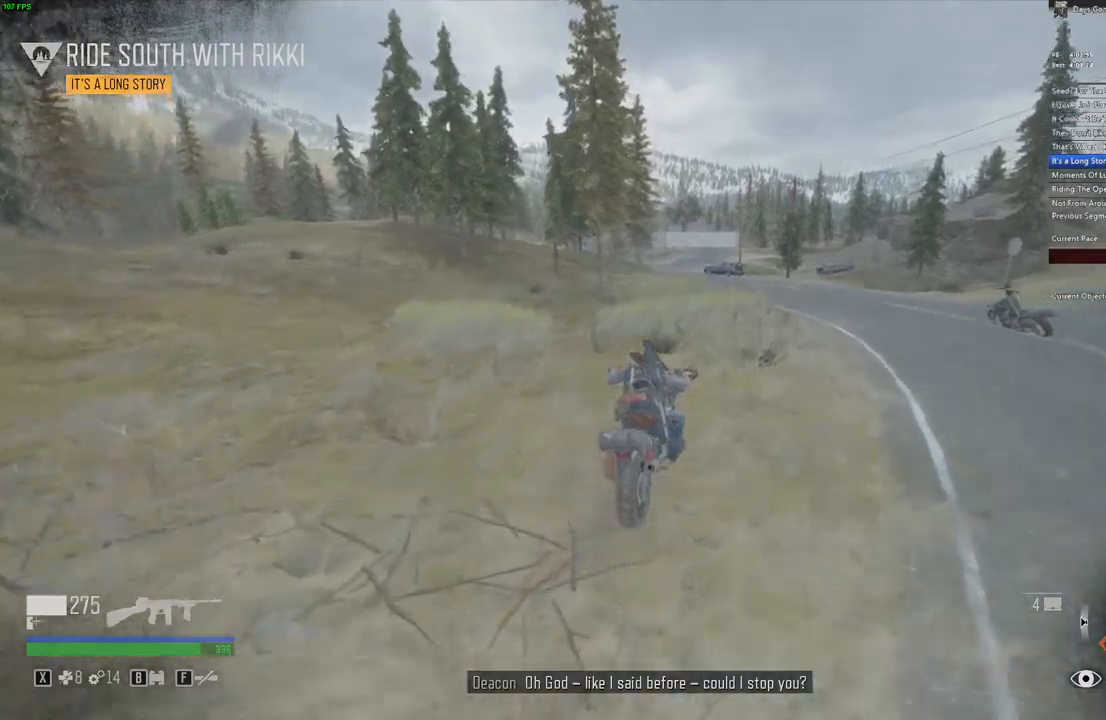
{"keys": ["w"], "mouse": [], "events": []}
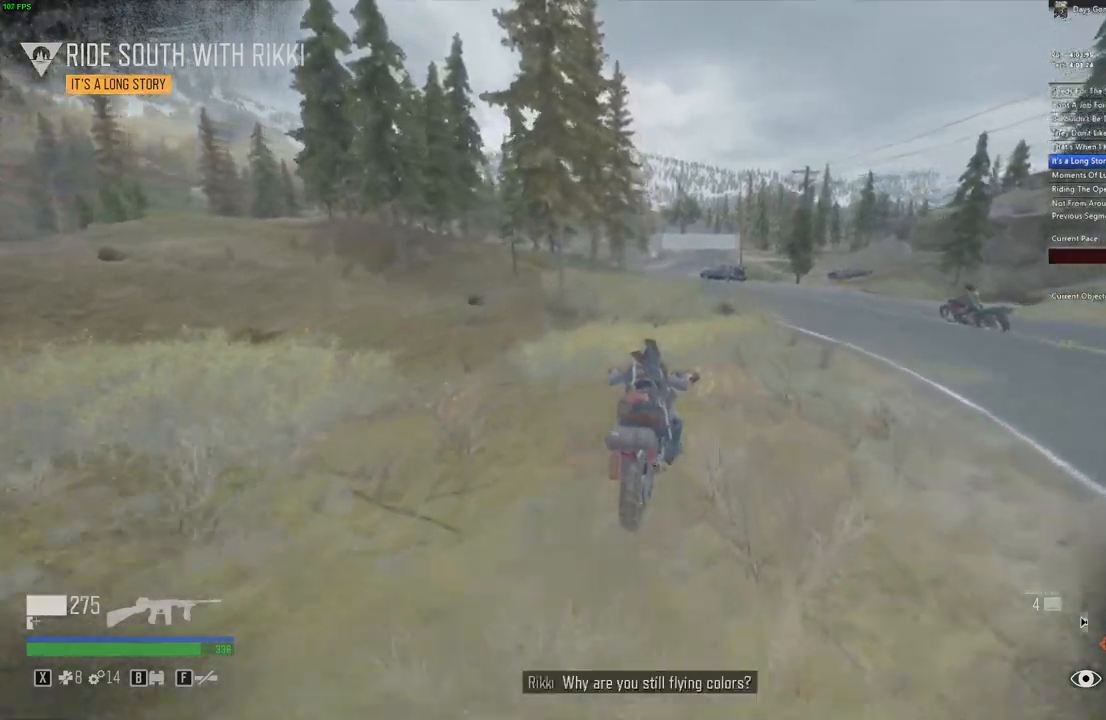
{"keys": ["w"], "mouse": [], "events": []}
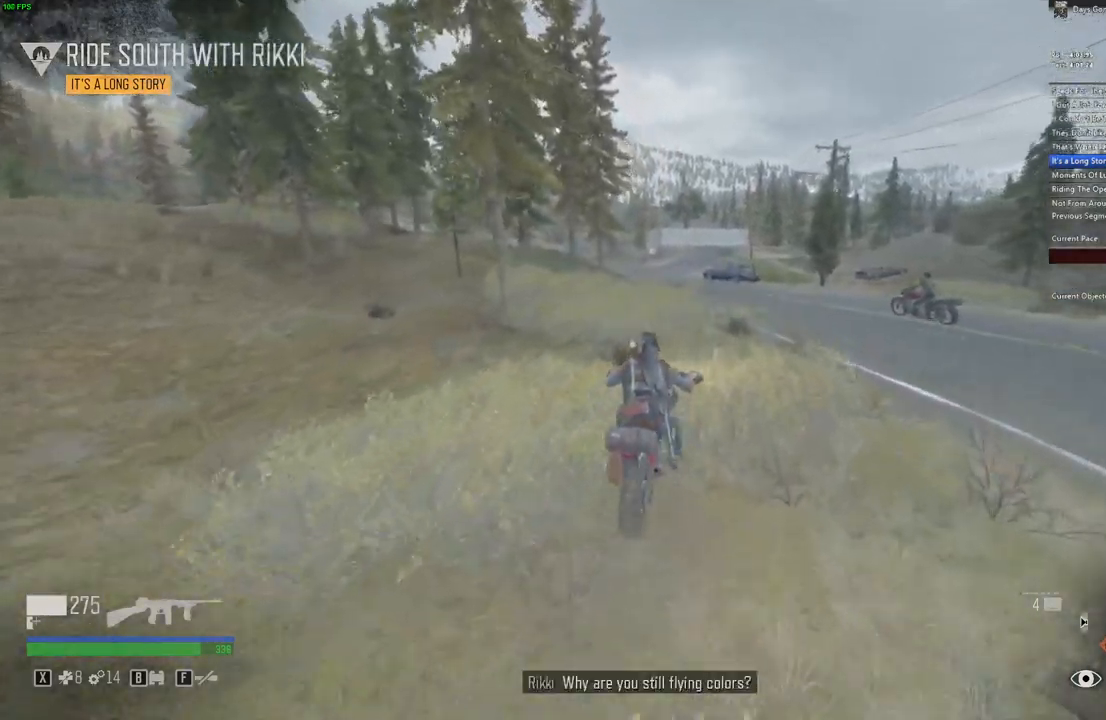
{"keys": ["w"], "mouse": [], "events": [[100, "a", "down"], [184, "a", "up"]]}
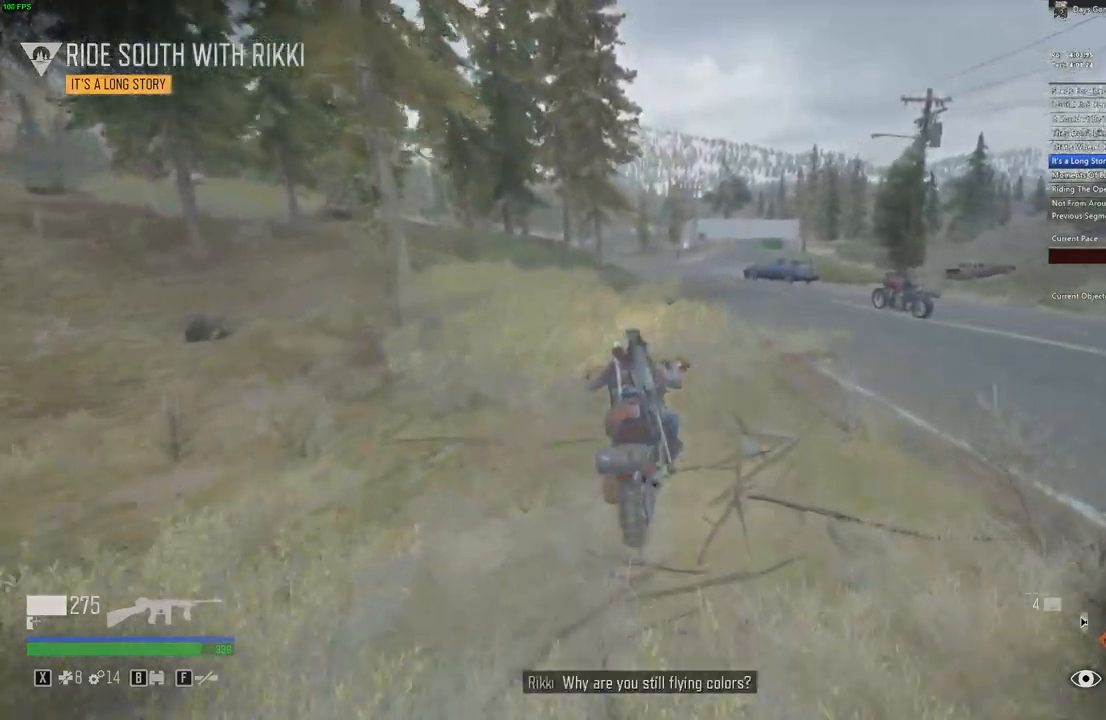
{"keys": ["w"], "mouse": [], "events": []}
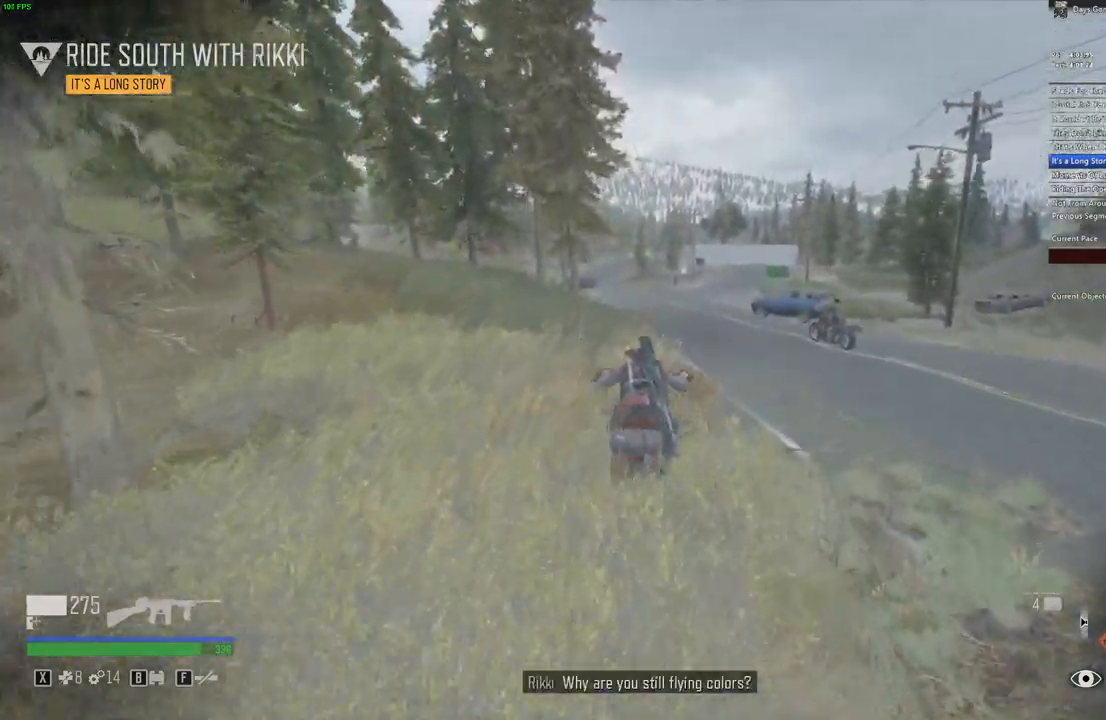
{"keys": ["w"], "mouse": [], "events": []}
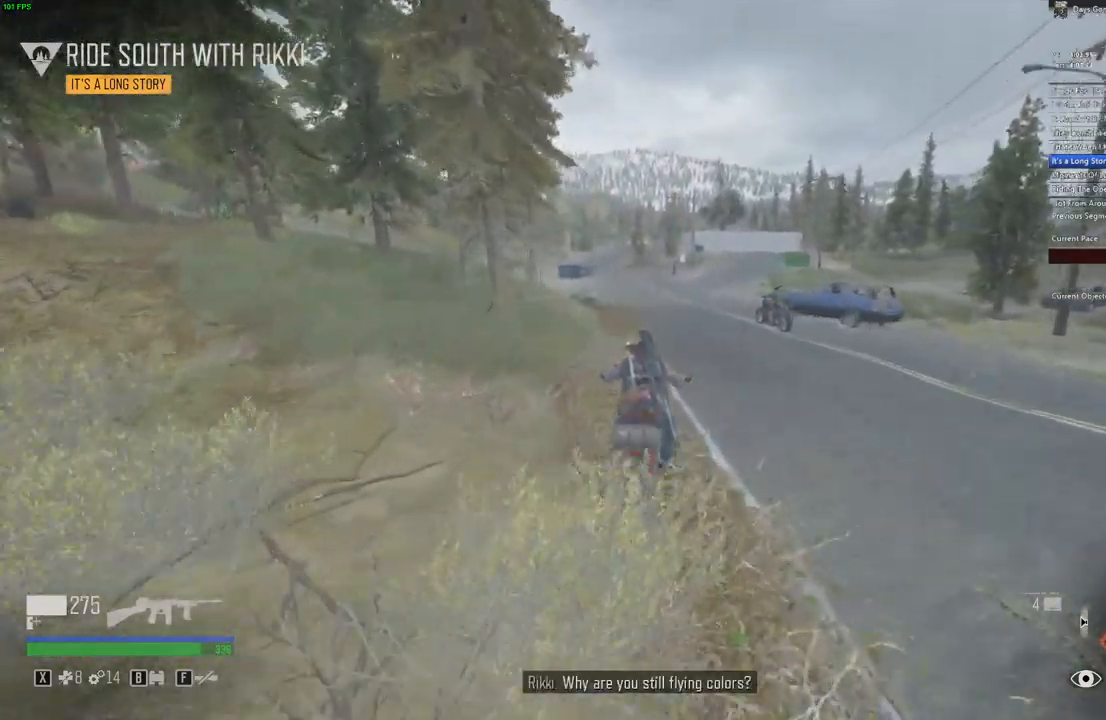
{"keys": ["w"], "mouse": [], "events": []}
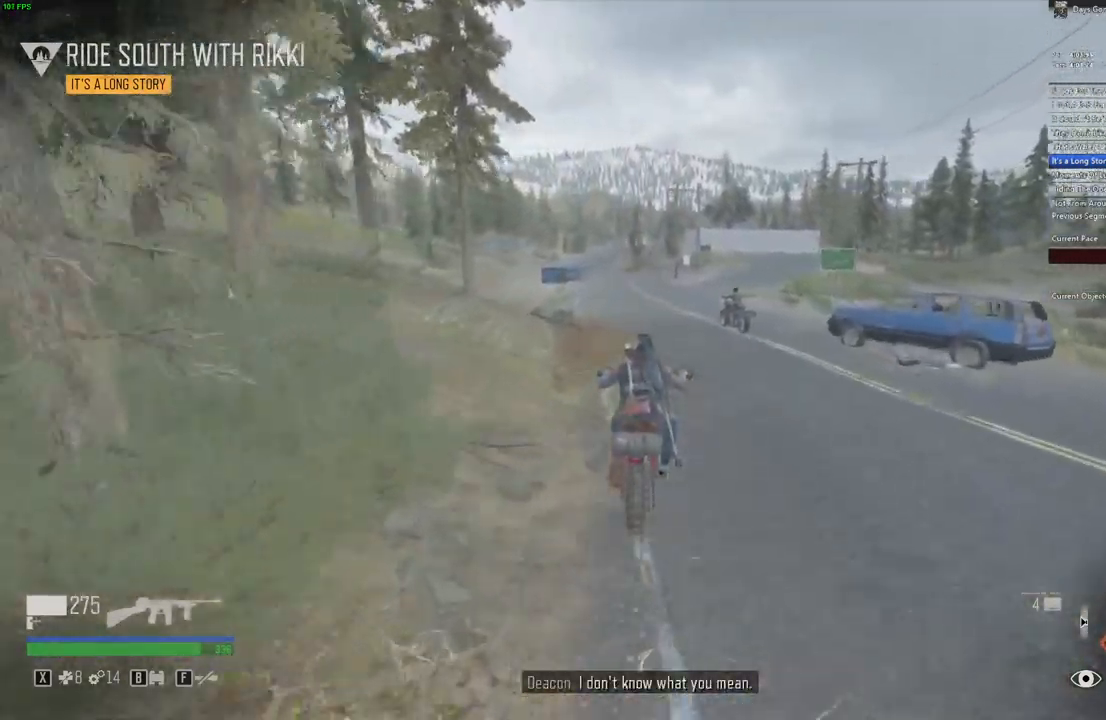
{"keys": ["w"], "mouse": [], "events": []}
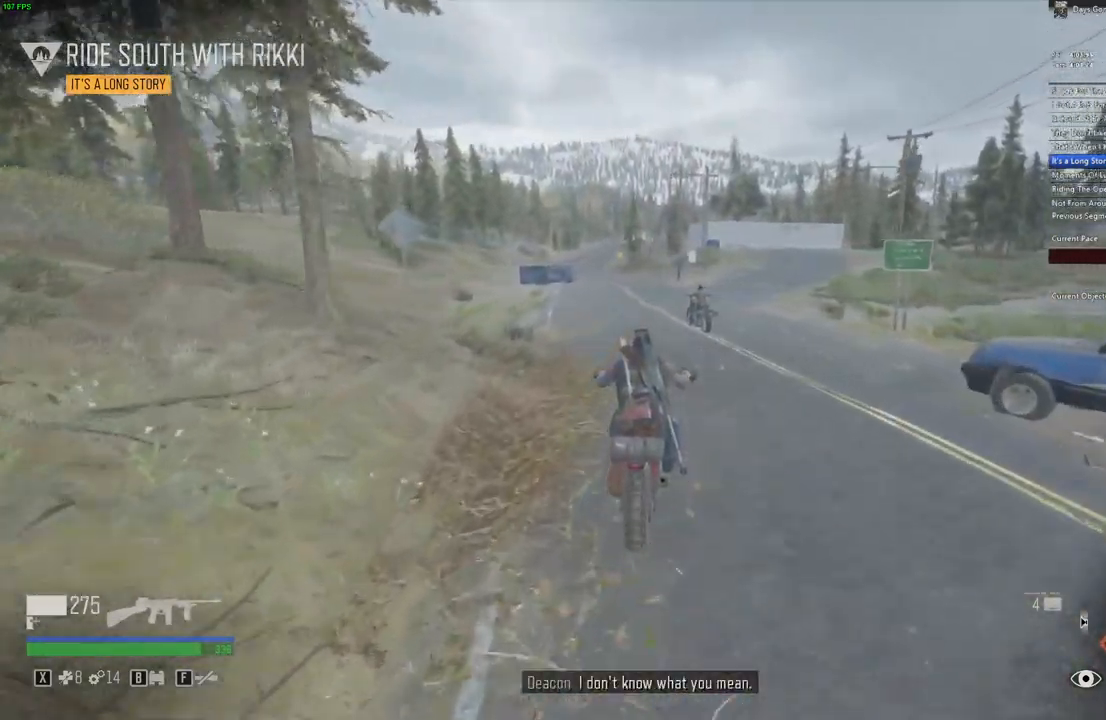
{"keys": ["w"], "mouse": [], "events": []}
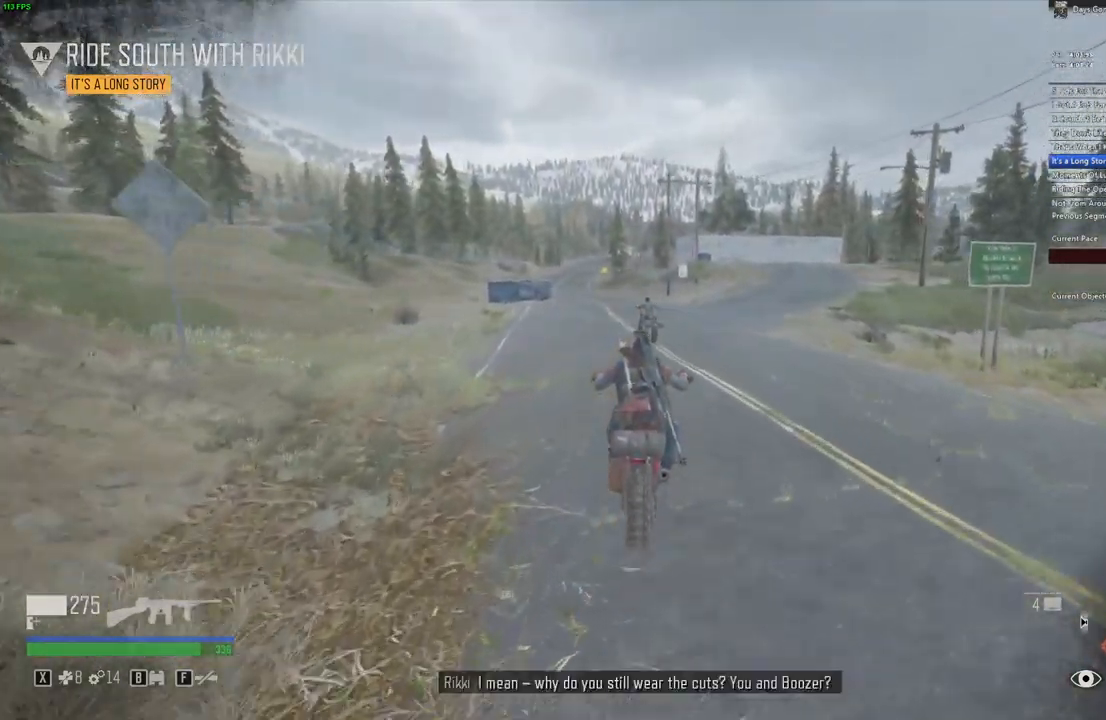
{"keys": ["w"], "mouse": [], "events": [[284, "a", "down"], [350, "a", "up"]]}
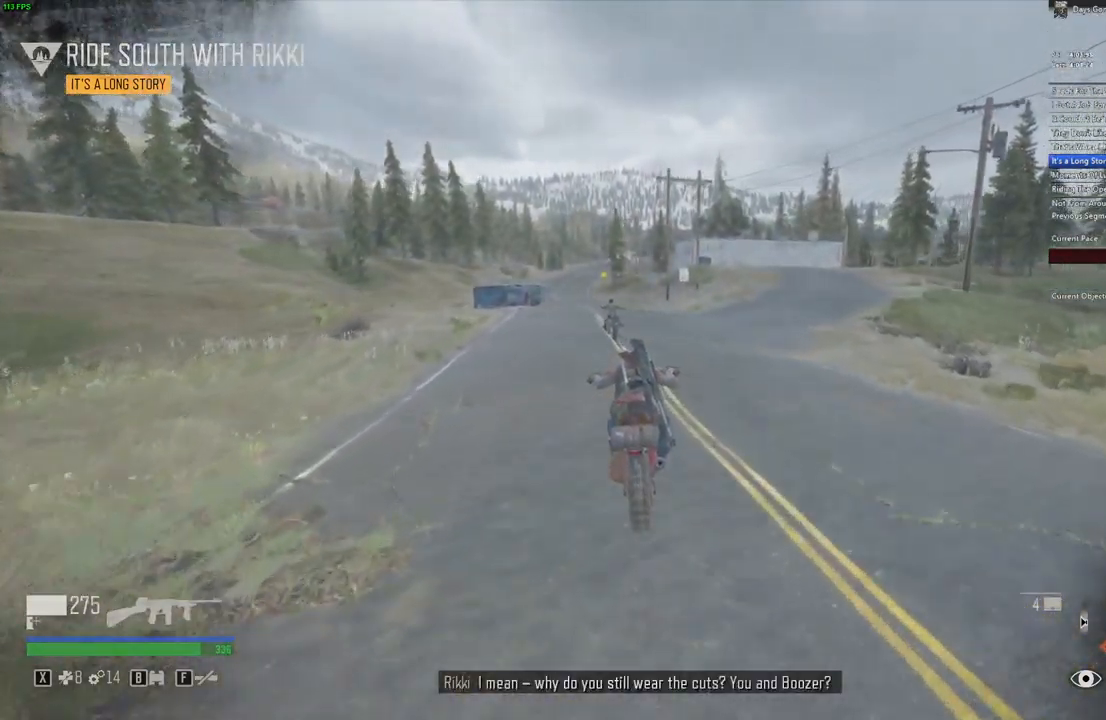
{"keys": ["w"], "mouse": [], "events": []}
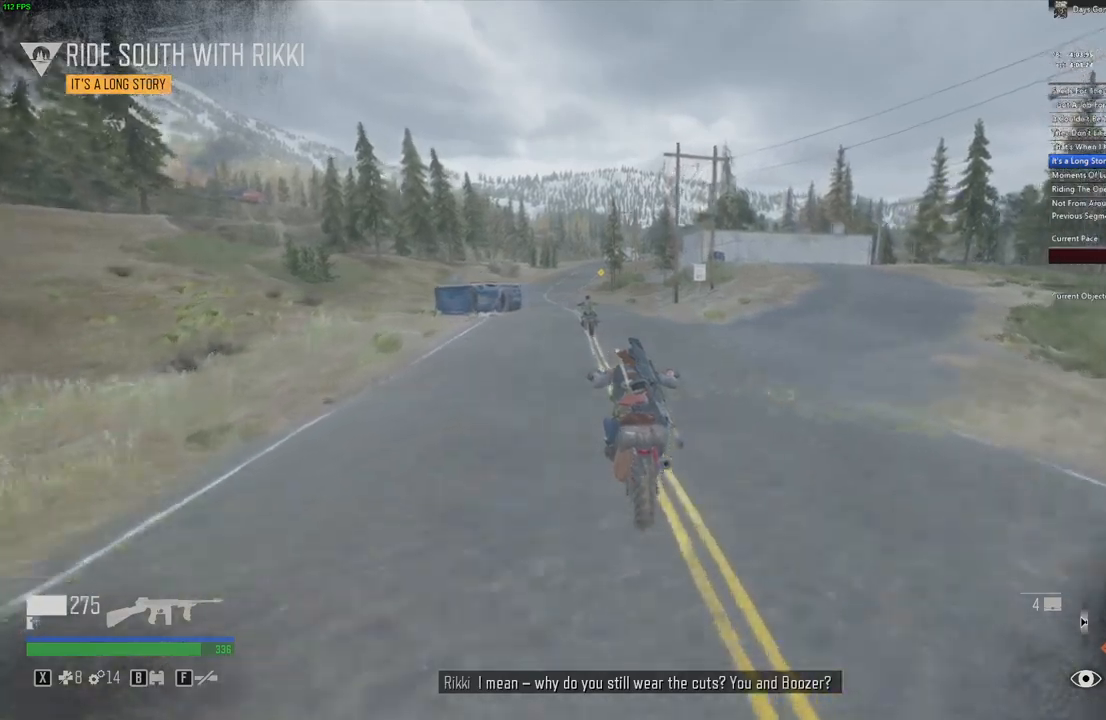
{"keys": ["w"], "mouse": [], "events": []}
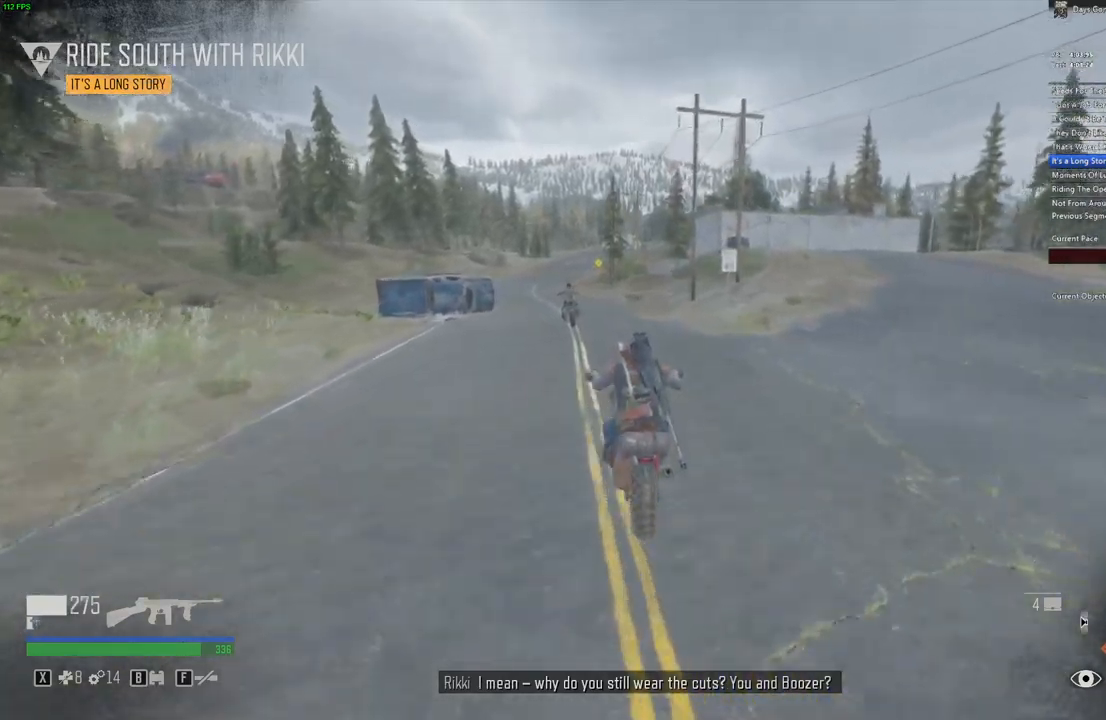
{"keys": ["w"], "mouse": [], "events": []}
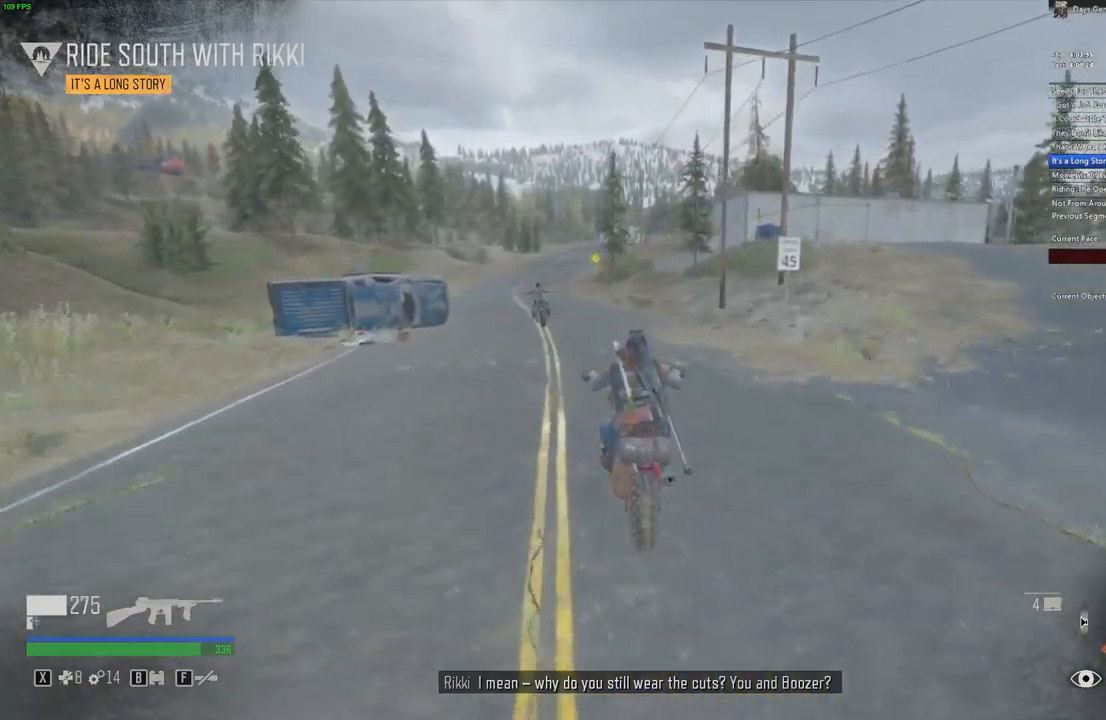
{"keys": ["w"], "mouse": [], "events": []}
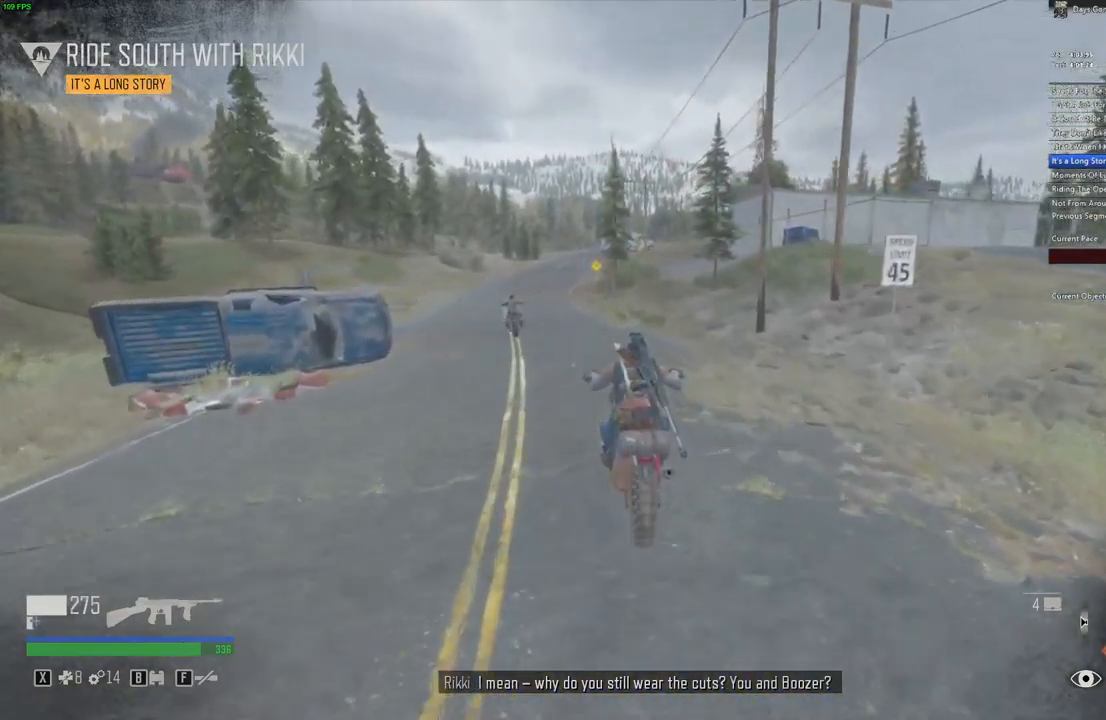
{"keys": ["w"], "mouse": [], "events": [[316, "d", "down"], [433, "d", "up"]]}
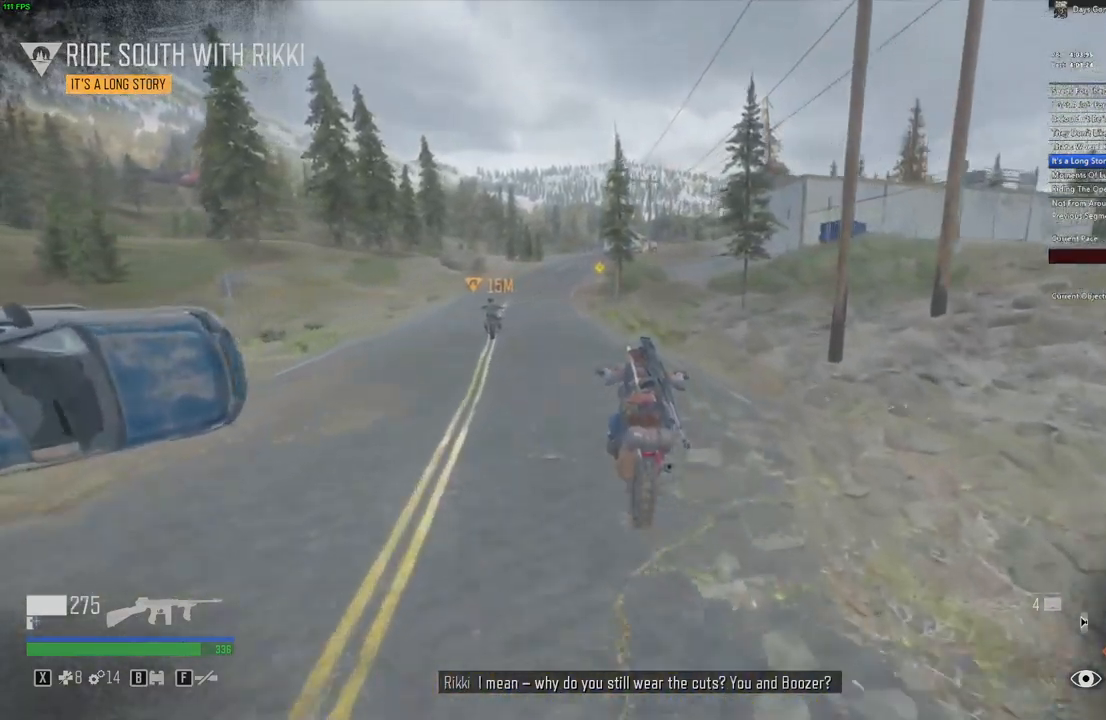
{"keys": ["w"], "mouse": [], "events": [[116, "a", "down"], [183, "a", "up"], [316, "a", "down"], [400, "a", "up"]]}
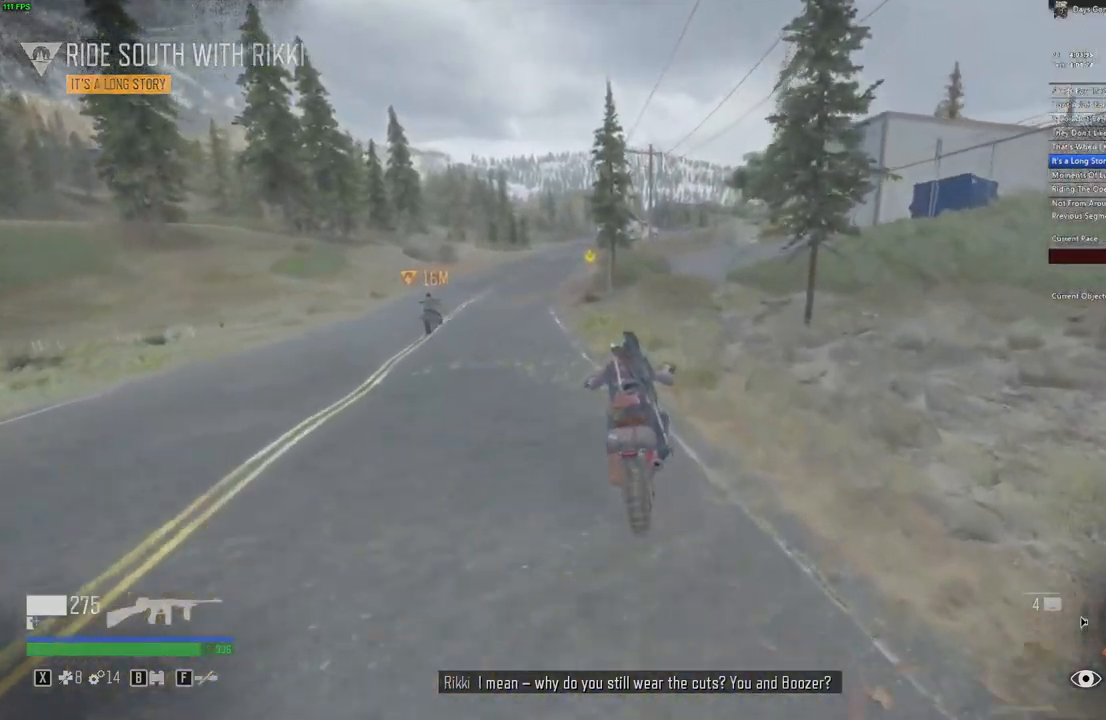
{"keys": ["w"], "mouse": [], "events": [[216, "a", "down"], [333, "a", "up"]]}
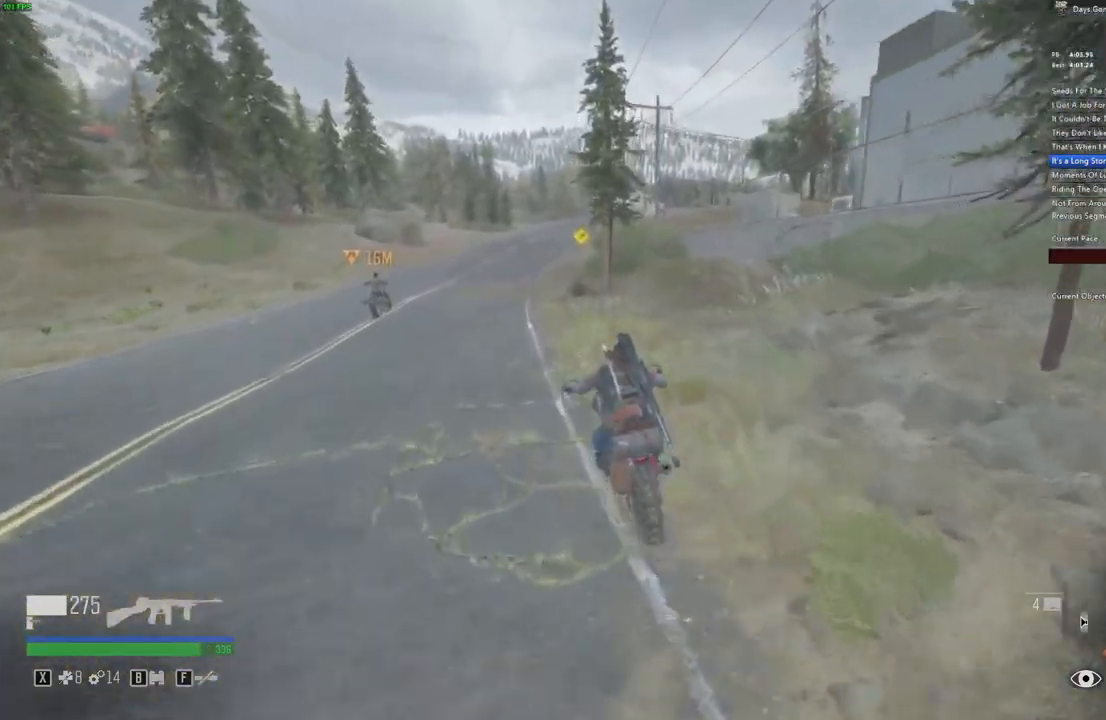
{"keys": ["w"], "mouse": [], "events": []}
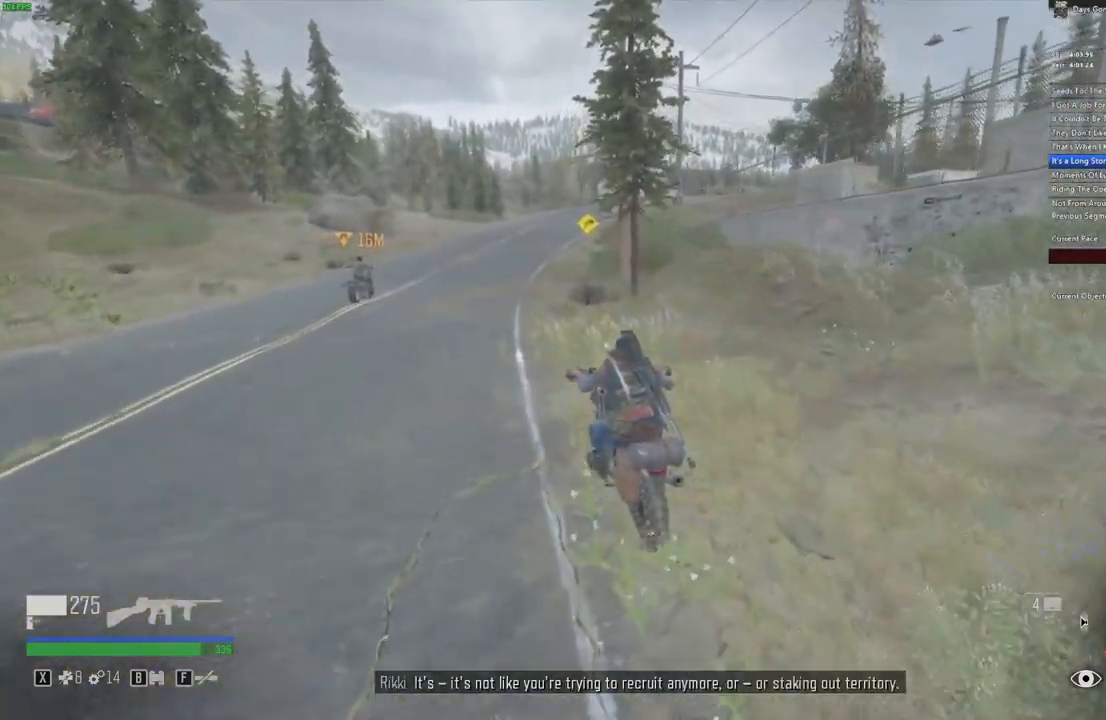
{"keys": ["w"], "mouse": [], "events": []}
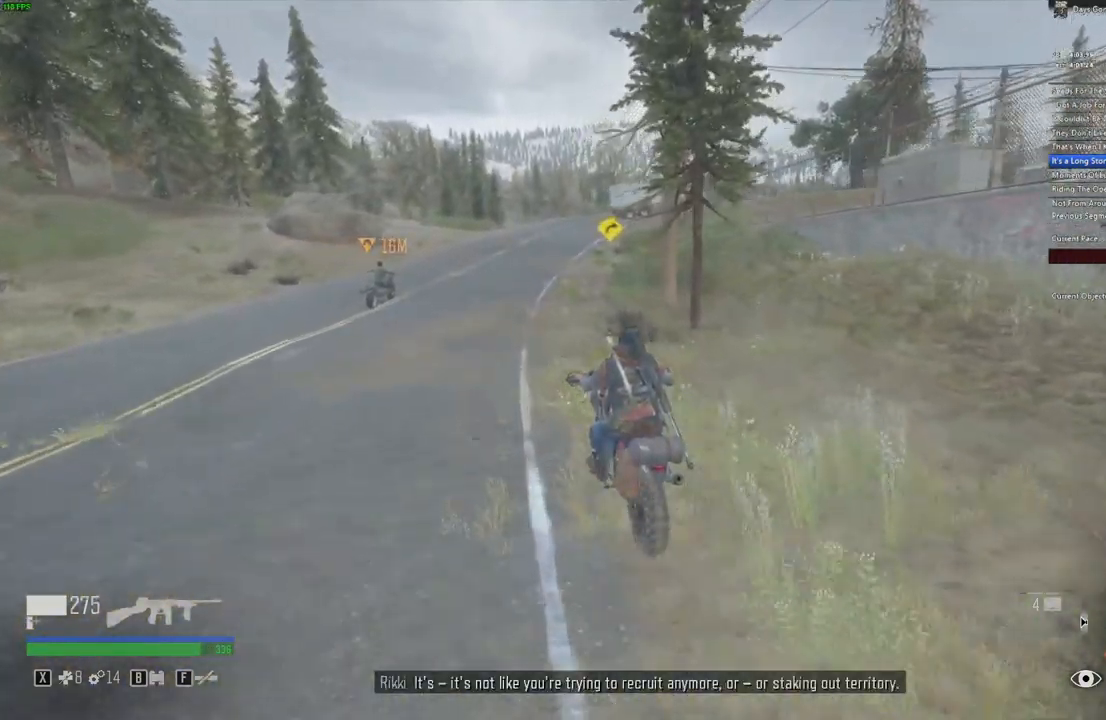
{"keys": ["w"], "mouse": [], "events": []}
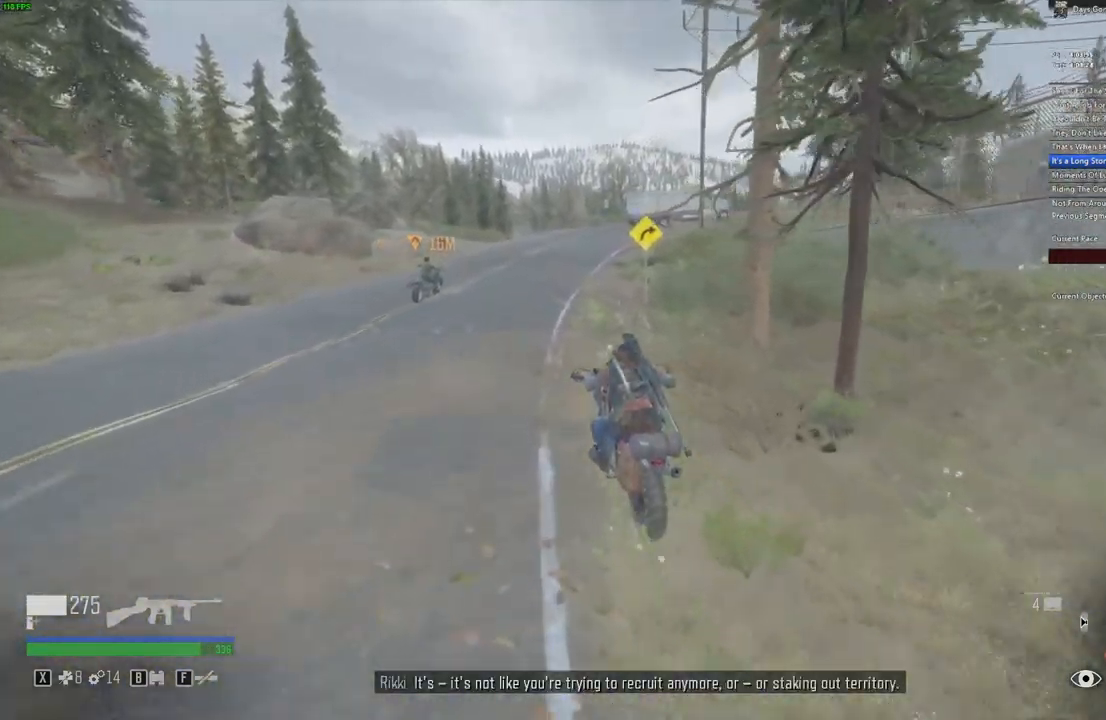
{"keys": ["w"], "mouse": [], "events": []}
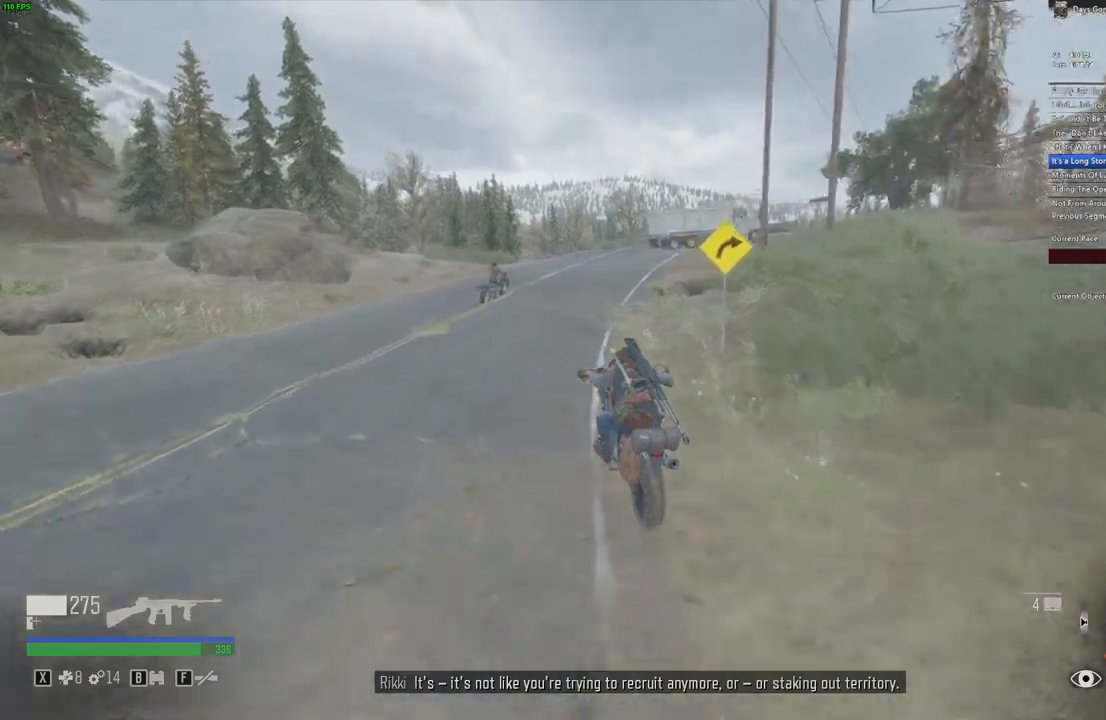
{"keys": ["w"], "mouse": [], "events": [[300, "d", "down"], [433, "d", "up"]]}